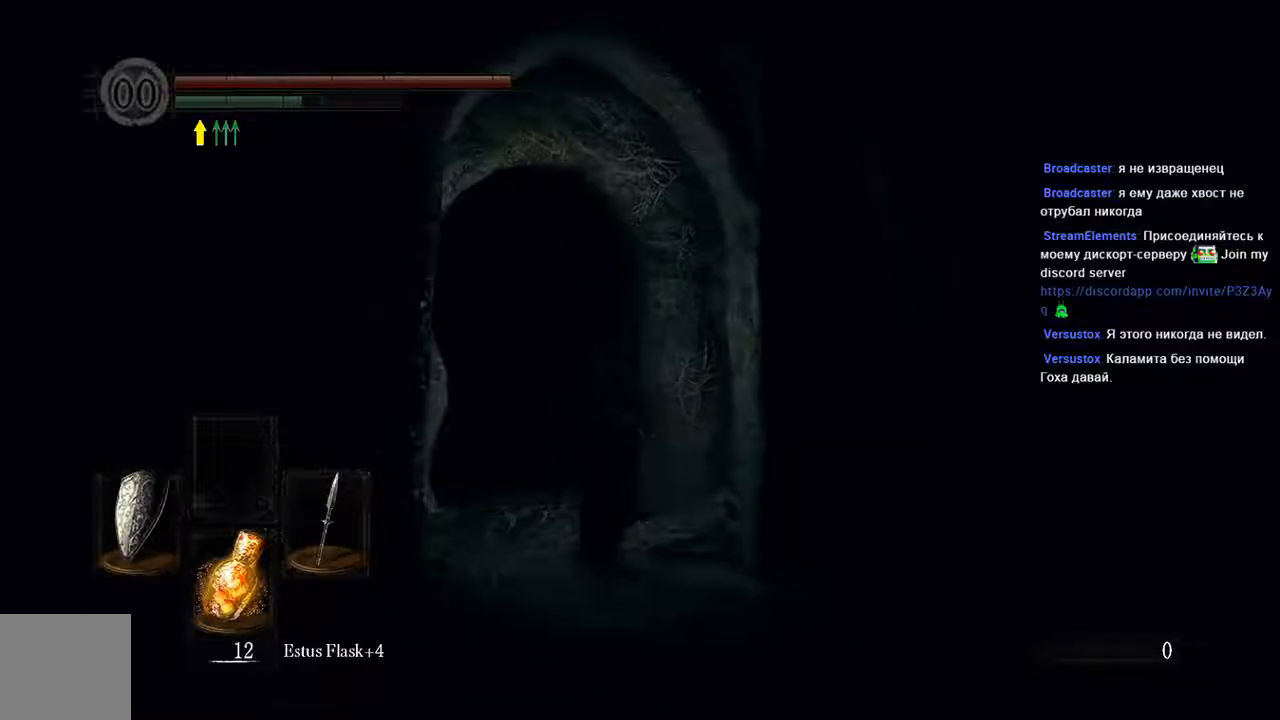
Gameplay with a controller (Xbox layout); each line is a JSON object with the inputs held at the frame after it (dt_ms = milliseconds from this image to that frame). "events" lists button and stick changes between this image and that frame as [ms after this image, input, new state], when the widget could be followed in between. Not read: L3.
{"dt_ms": 1000, "buttons": ["B"], "left_stick": "up", "right_stick": "up-left"}
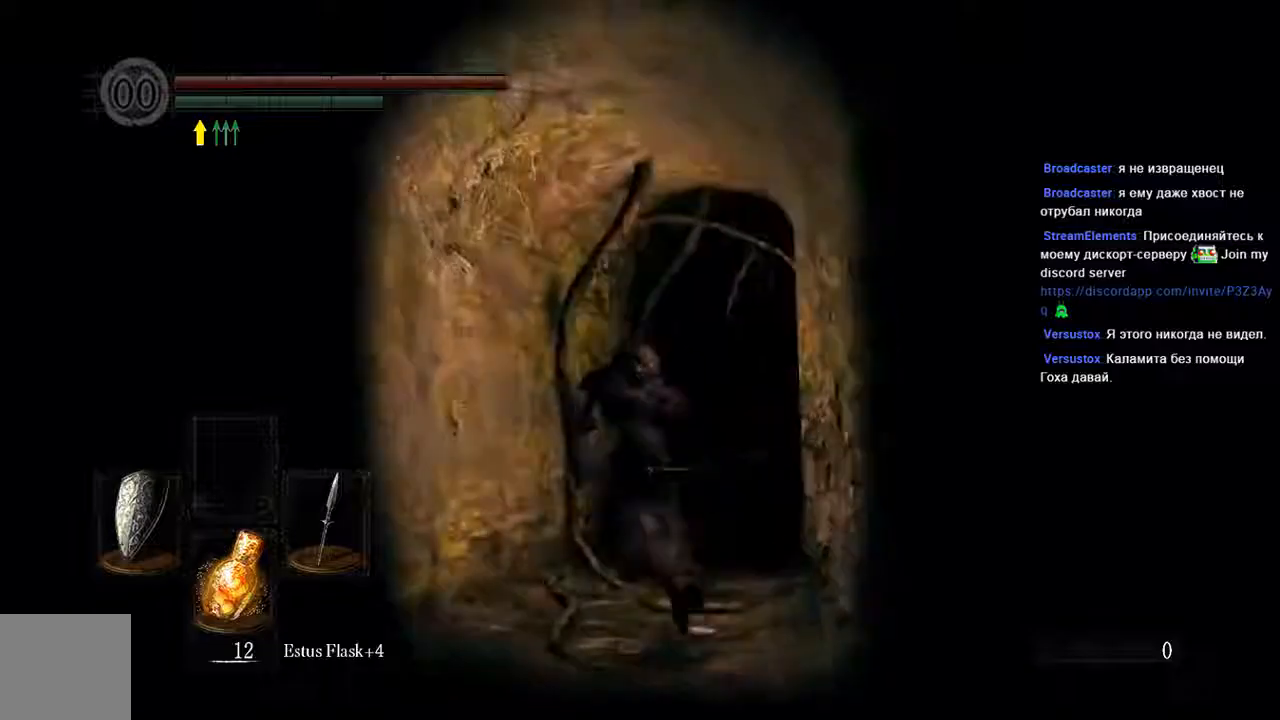
{"dt_ms": 1000, "buttons": ["B"], "left_stick": "up", "right_stick": "center"}
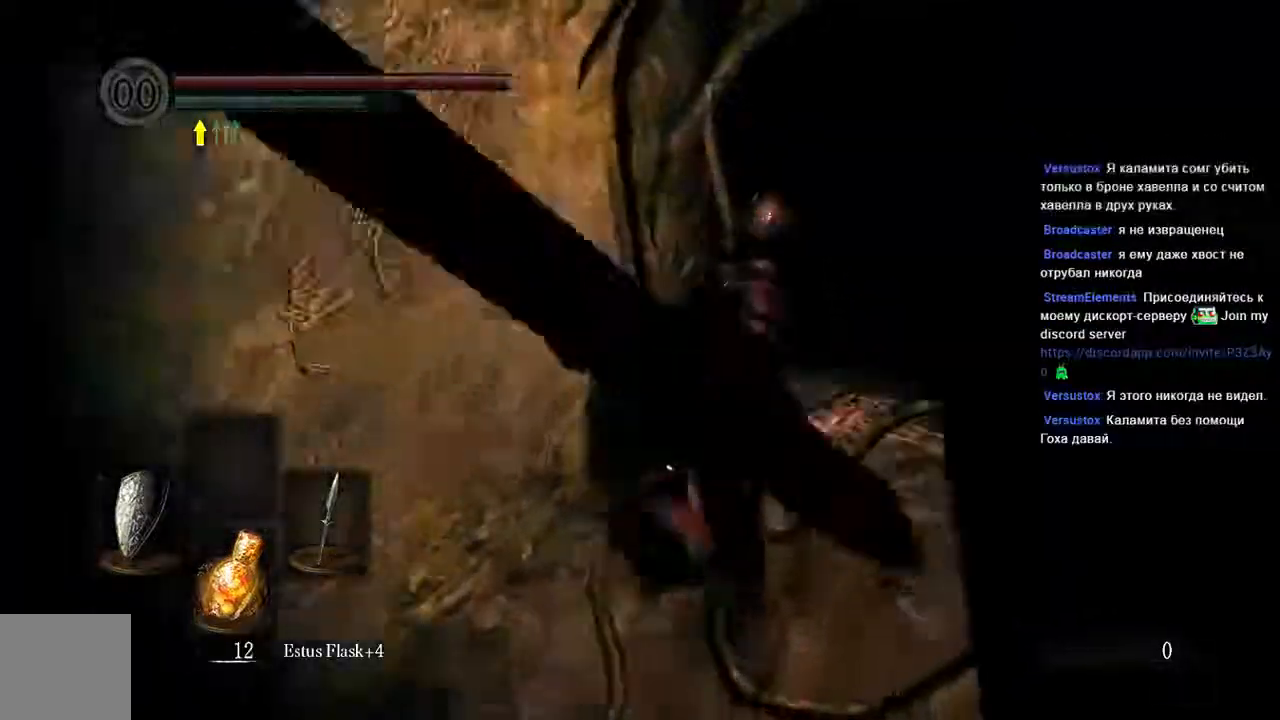
{"dt_ms": 500, "buttons": ["B"], "left_stick": "up", "right_stick": "center", "events": []}
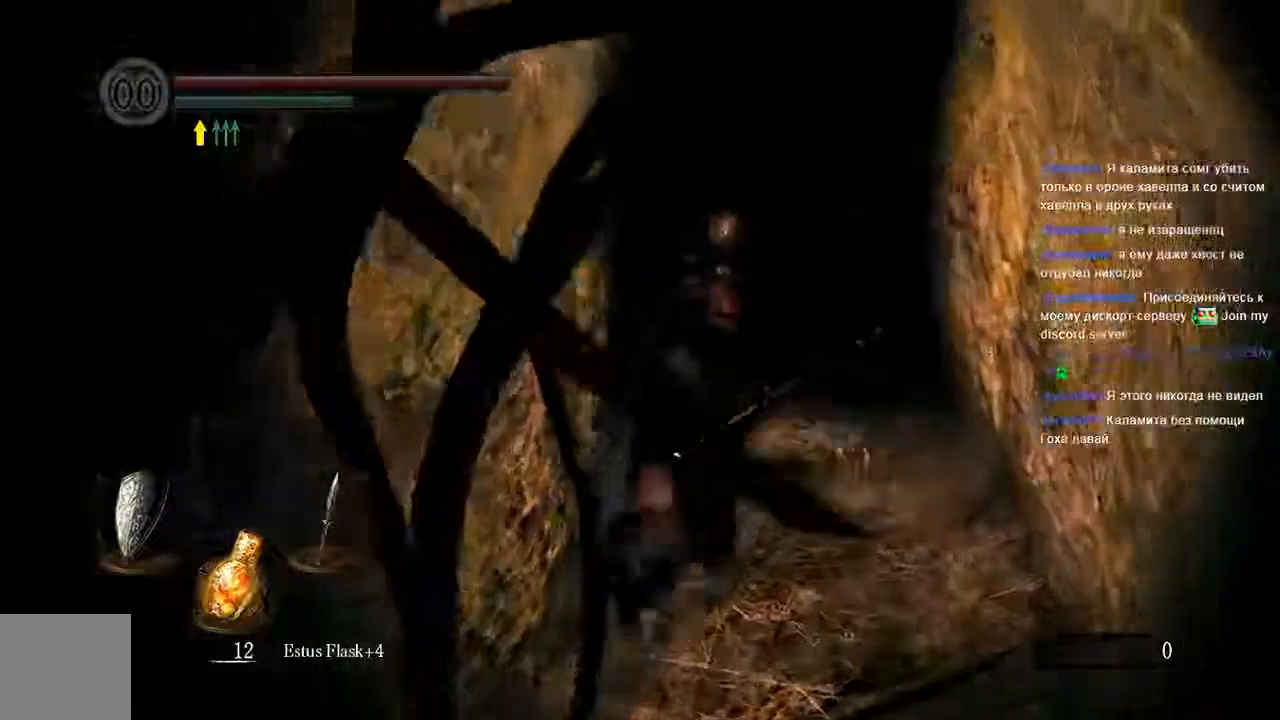
{"dt_ms": 500, "buttons": ["B"], "left_stick": "up", "right_stick": "center", "events": []}
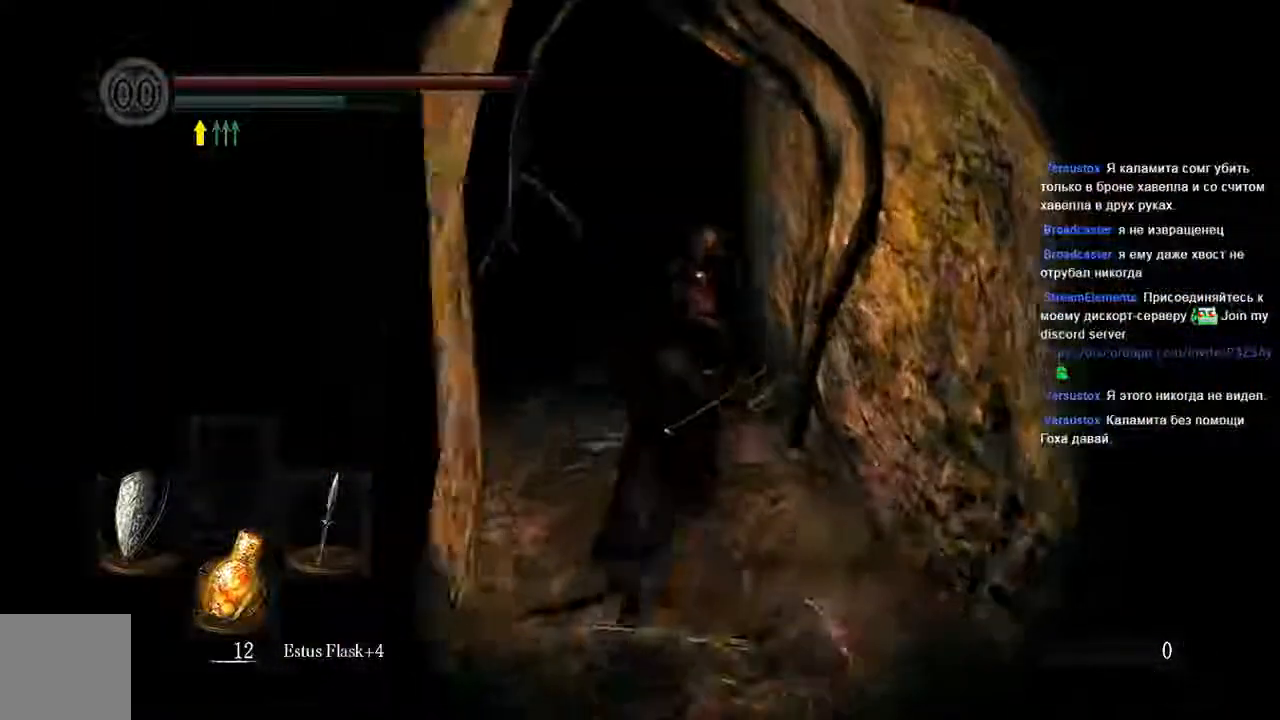
{"dt_ms": 500, "buttons": ["B"], "left_stick": "up", "right_stick": "center", "events": []}
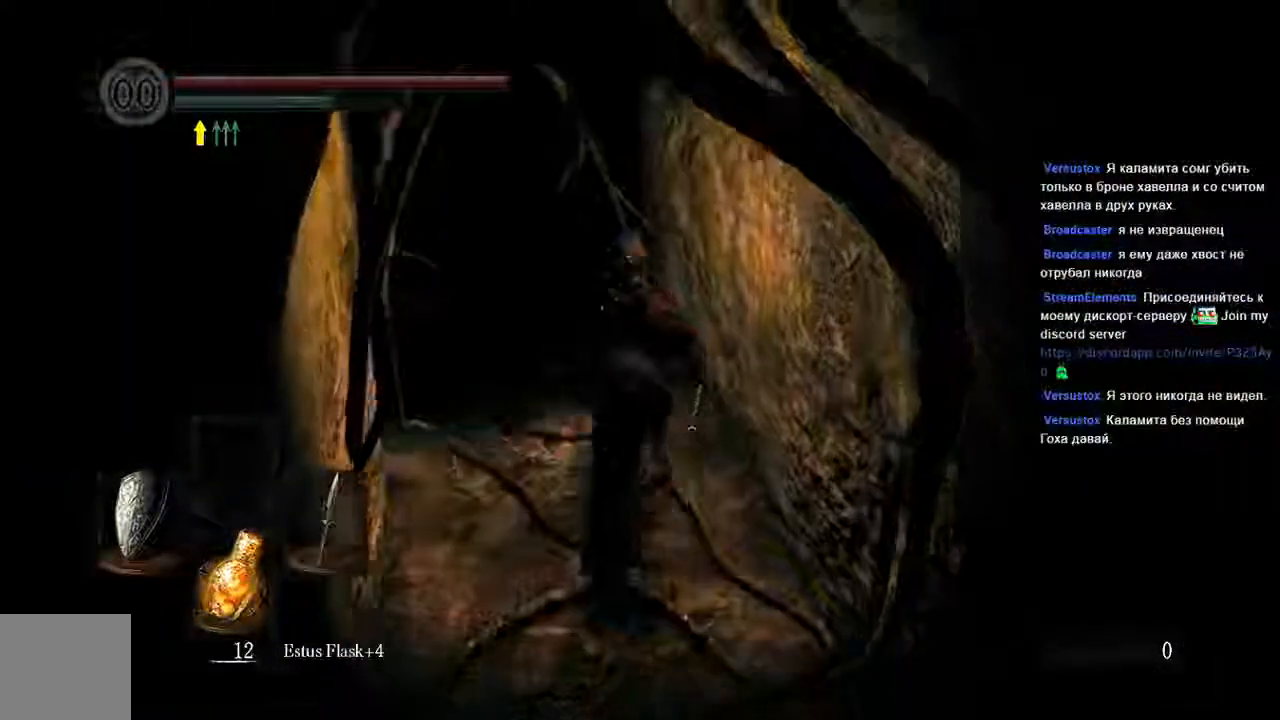
{"dt_ms": 500, "buttons": ["B"], "left_stick": "up", "right_stick": "center", "events": []}
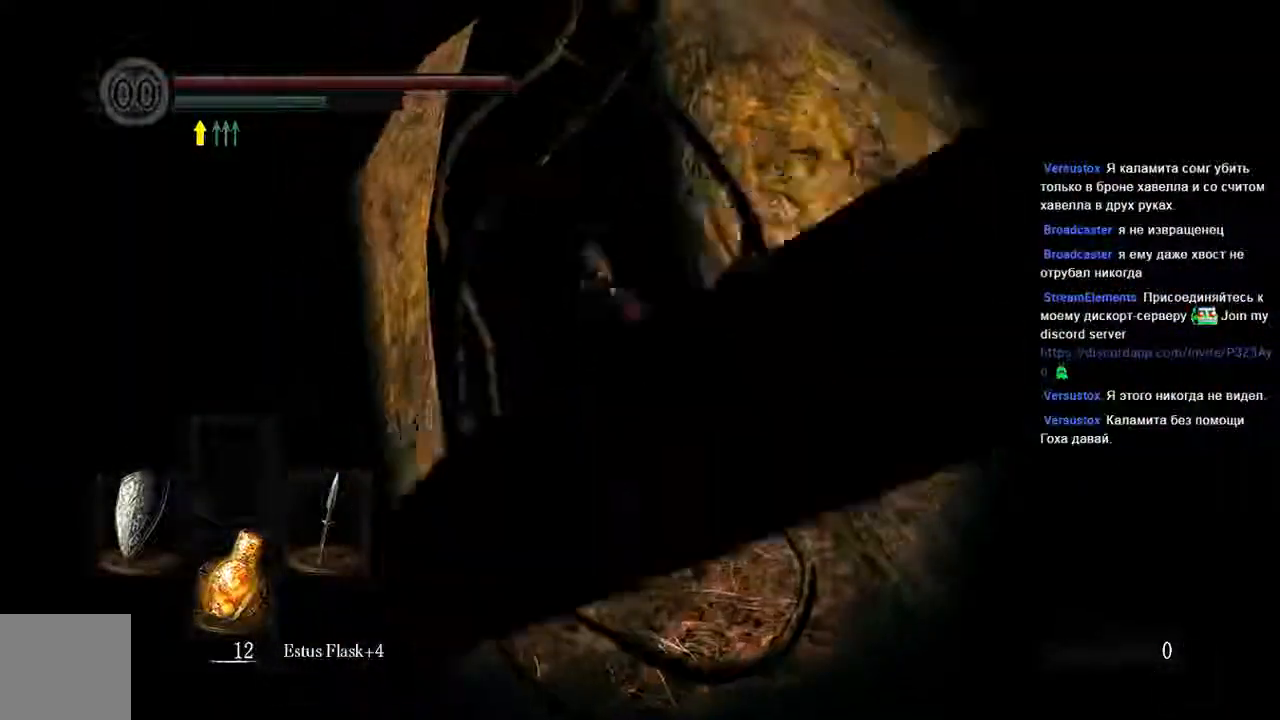
{"dt_ms": 500, "buttons": ["B"], "left_stick": "up", "right_stick": "center", "events": []}
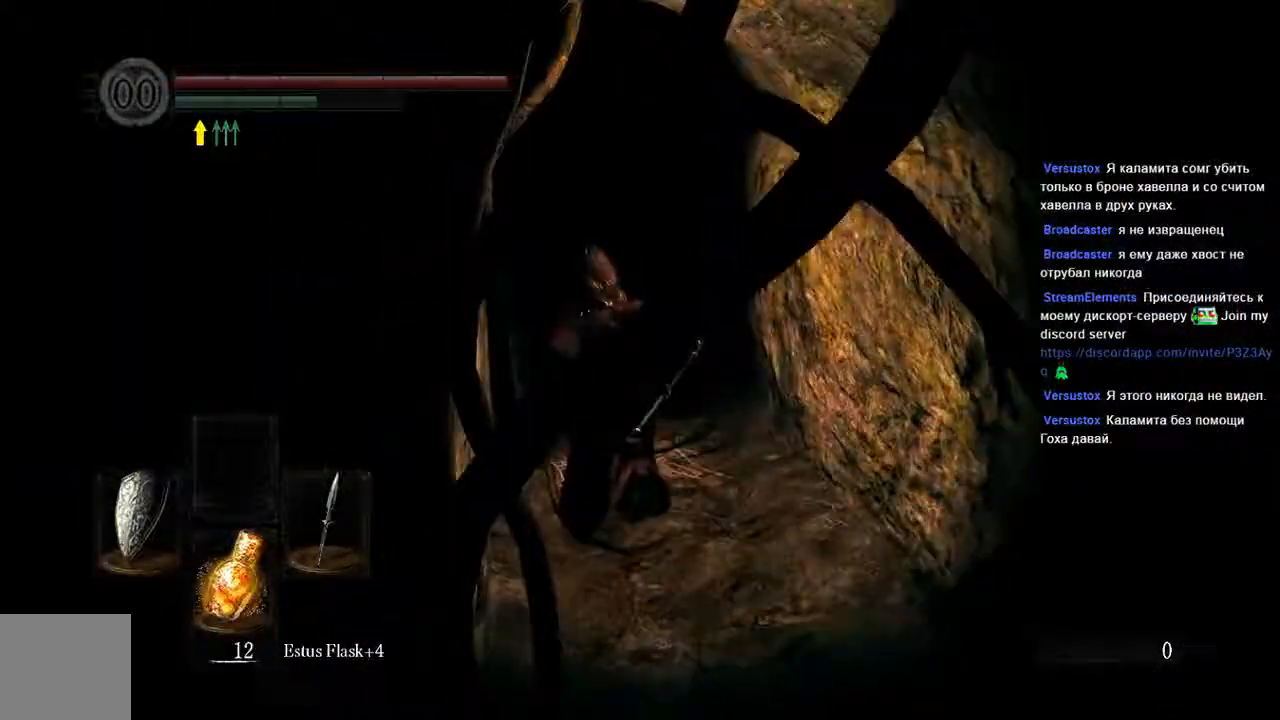
{"dt_ms": 500, "buttons": ["B"], "left_stick": "up", "right_stick": "center", "events": []}
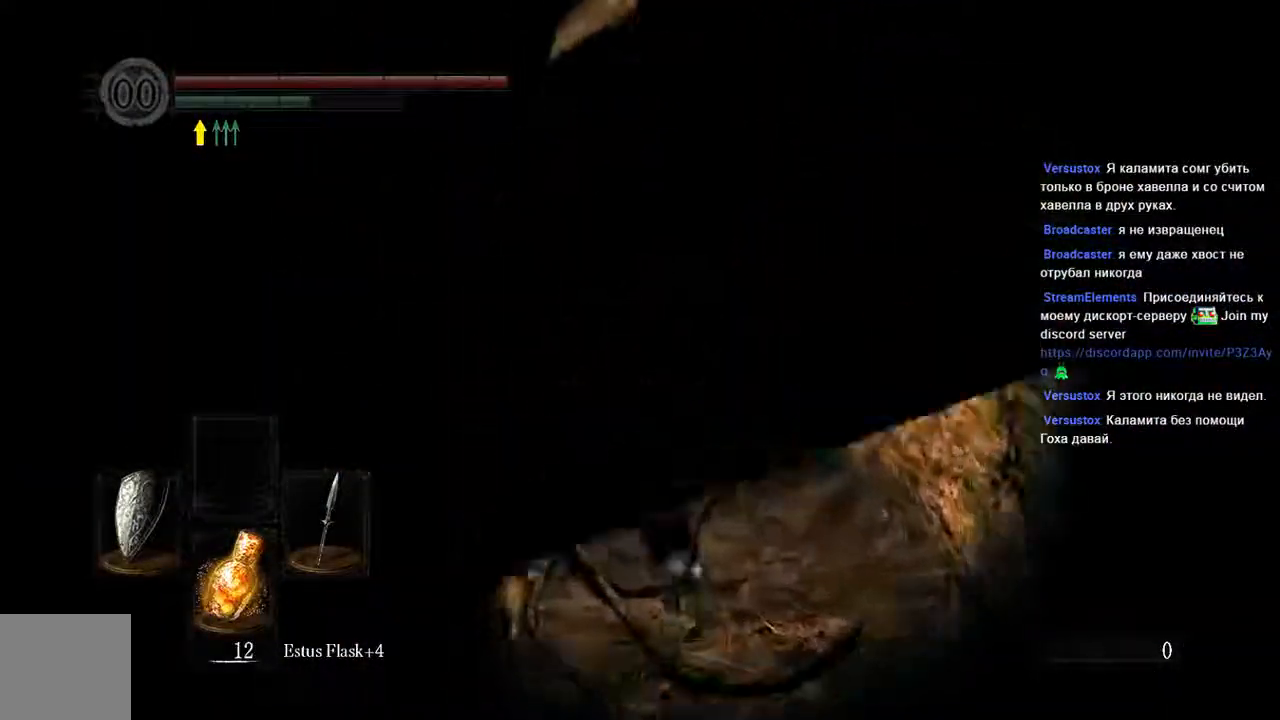
{"dt_ms": 500, "buttons": ["B"], "left_stick": "up", "right_stick": "center", "events": []}
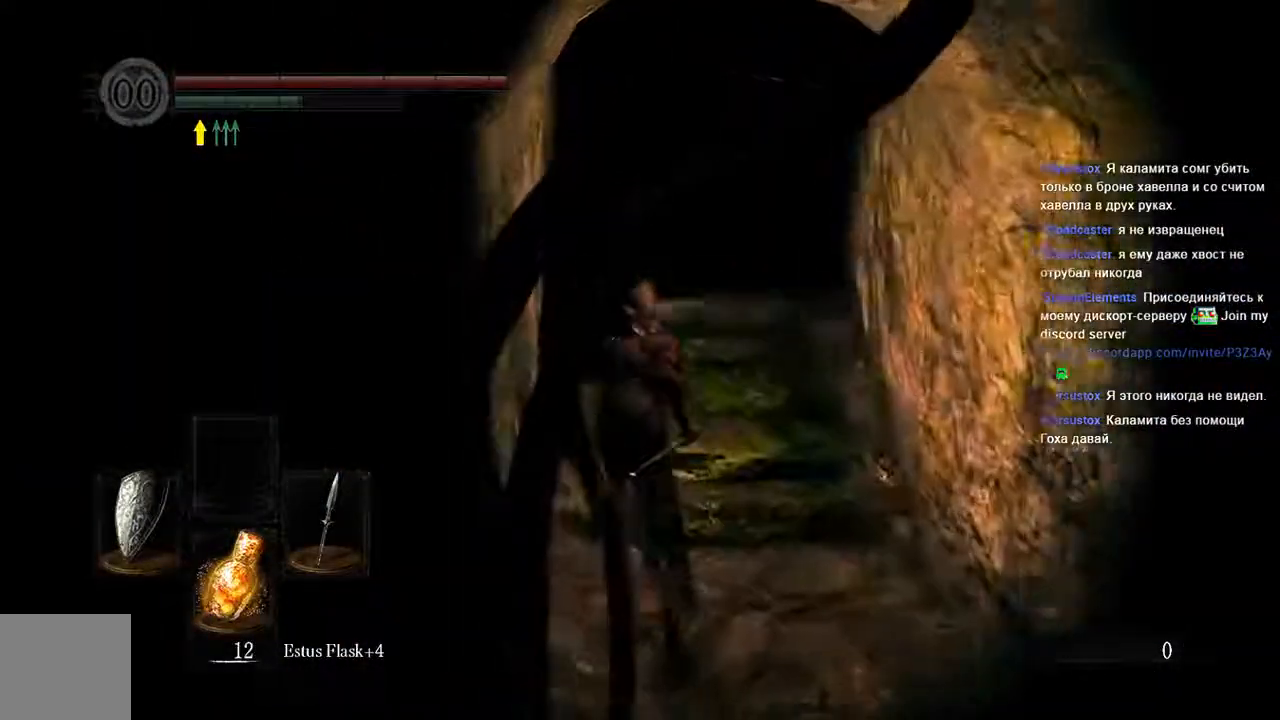
{"dt_ms": 500, "buttons": ["B"], "left_stick": "up", "right_stick": "center", "events": []}
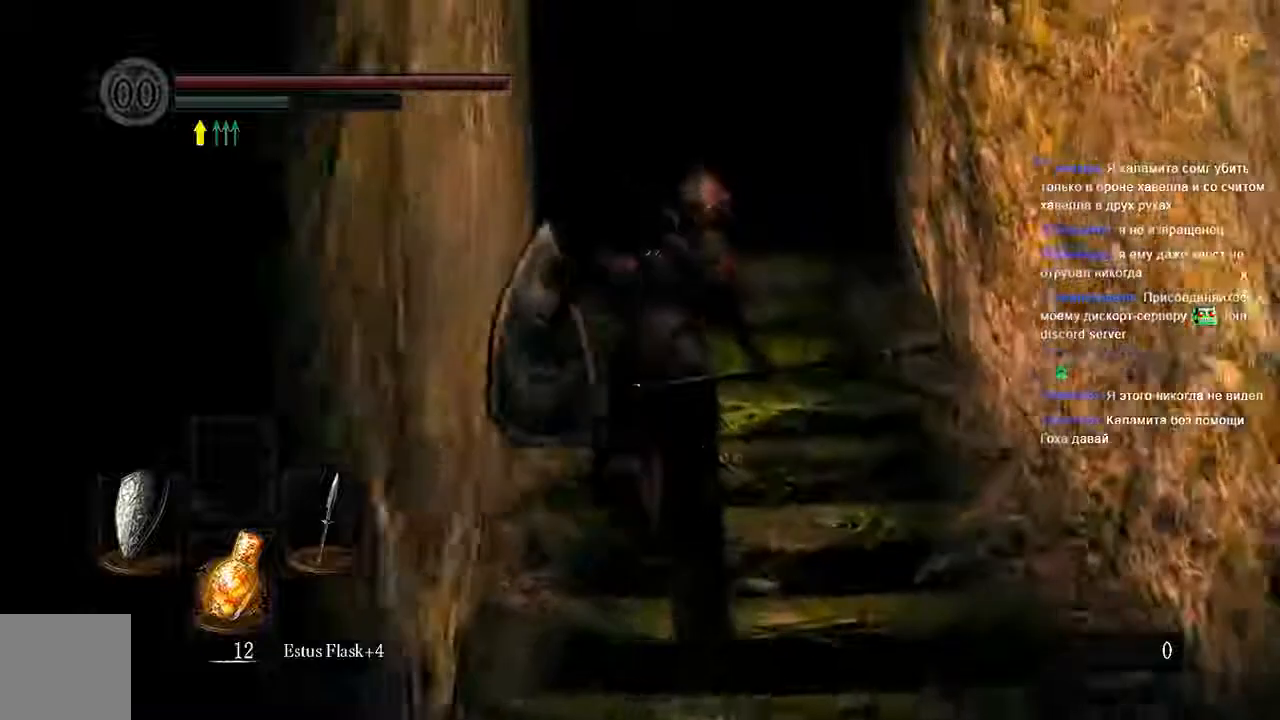
{"dt_ms": 500, "buttons": ["B"], "left_stick": "up", "right_stick": "center", "events": []}
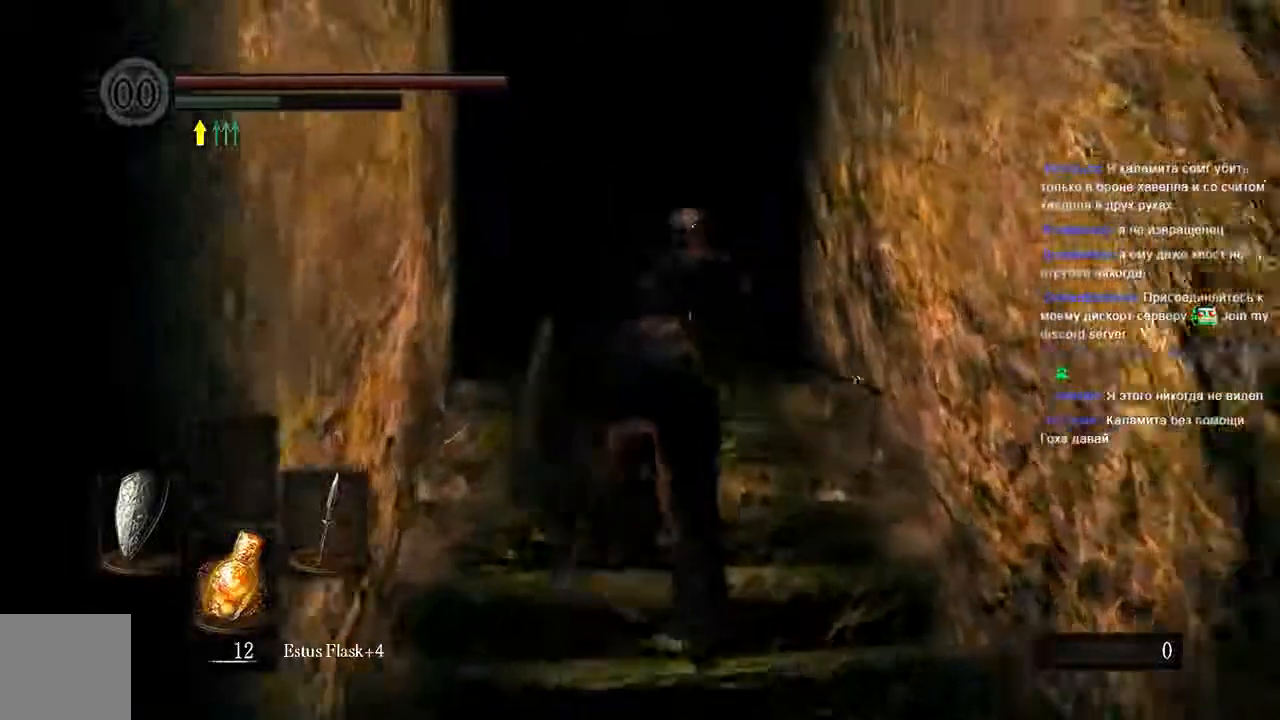
{"dt_ms": 500, "buttons": ["B"], "left_stick": "up", "right_stick": "center", "events": []}
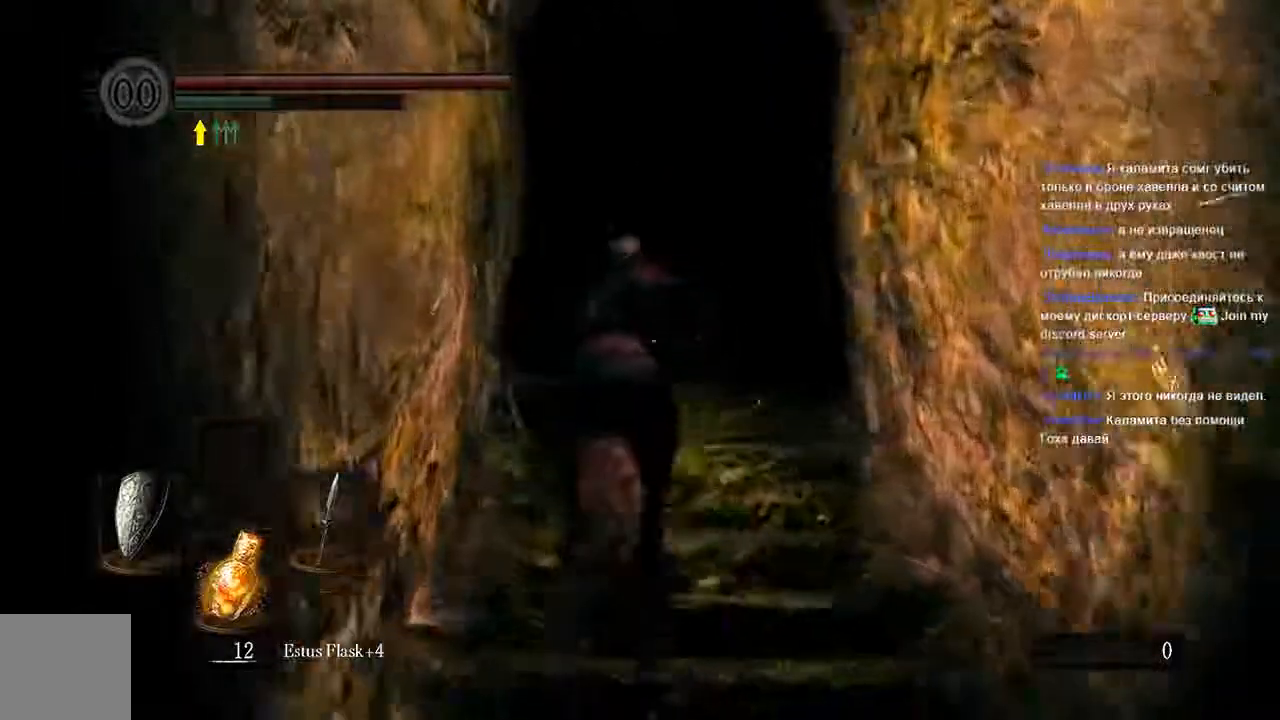
{"dt_ms": 500, "buttons": ["B"], "left_stick": "up", "right_stick": "center", "events": []}
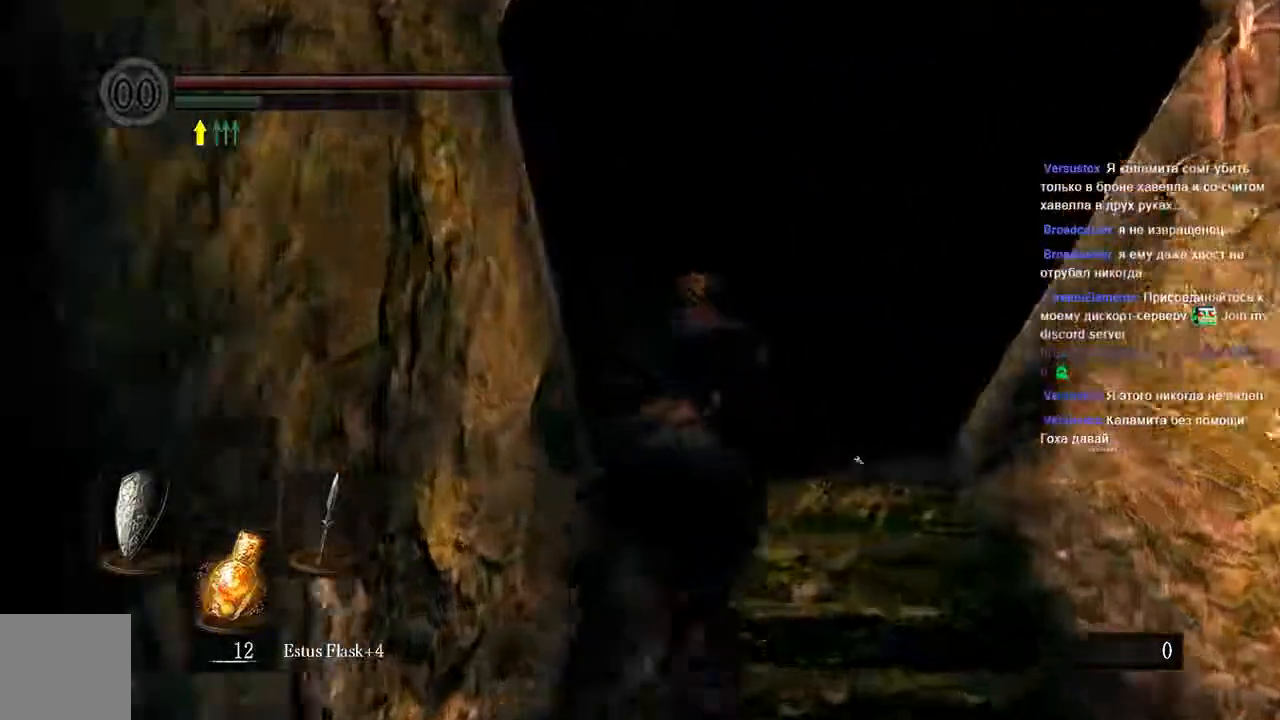
{"dt_ms": 1000, "buttons": ["B"], "left_stick": "up", "right_stick": "down"}
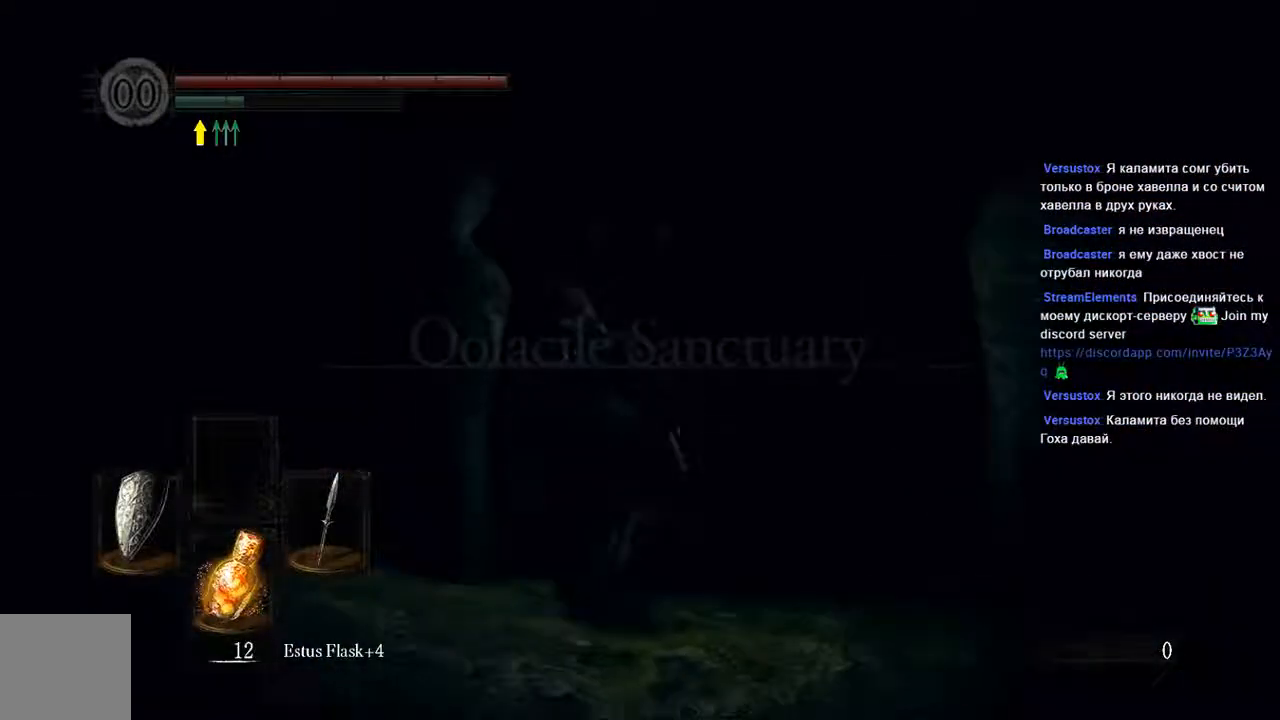
{"dt_ms": 500, "buttons": [], "left_stick": "up-left", "right_stick": "center", "events": [[17, "left_stick", "up-left"], [133, "right_stick", "center"], [433, "B", "up"]]}
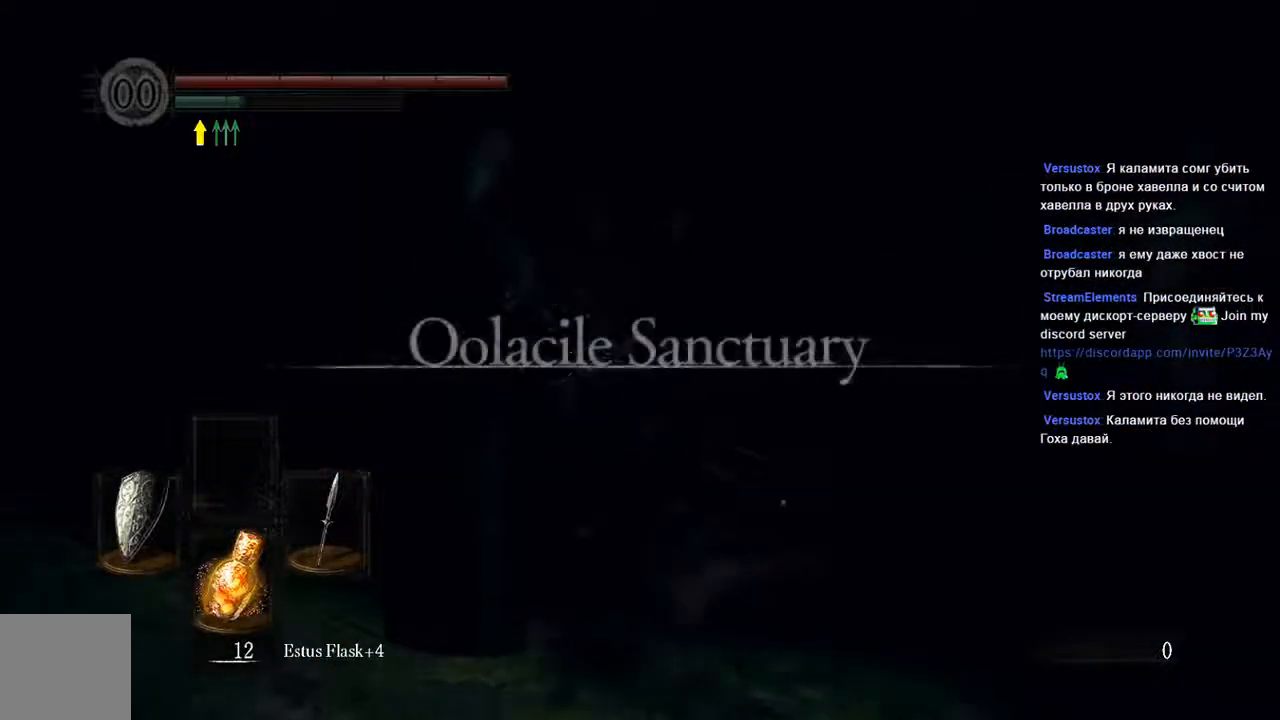
{"dt_ms": 500, "buttons": [], "left_stick": "up-right", "right_stick": "center", "events": [[33, "right_stick", "down-left"], [300, "left_stick", "up-right"], [300, "right_stick", "center"]]}
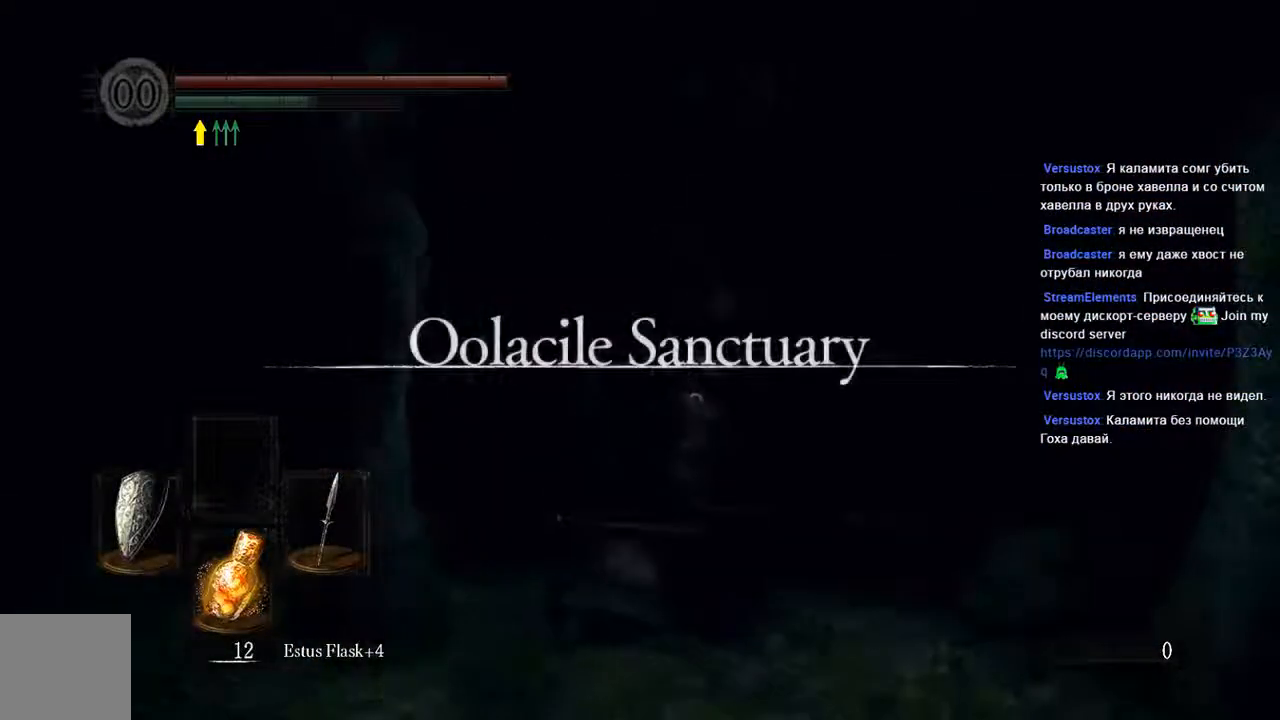
{"dt_ms": 500, "buttons": [], "left_stick": "center", "right_stick": "center", "events": [[67, "left_stick", "center"]]}
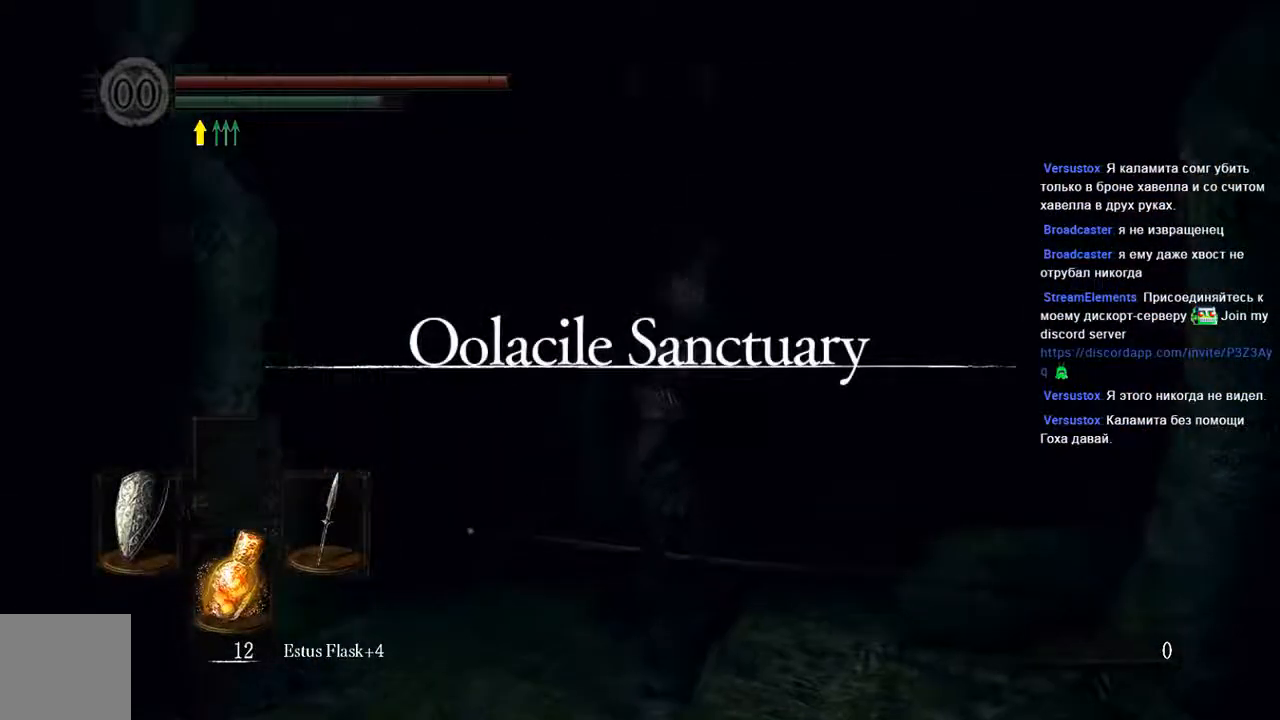
{"dt_ms": 500, "buttons": [], "left_stick": "center", "right_stick": "center", "events": []}
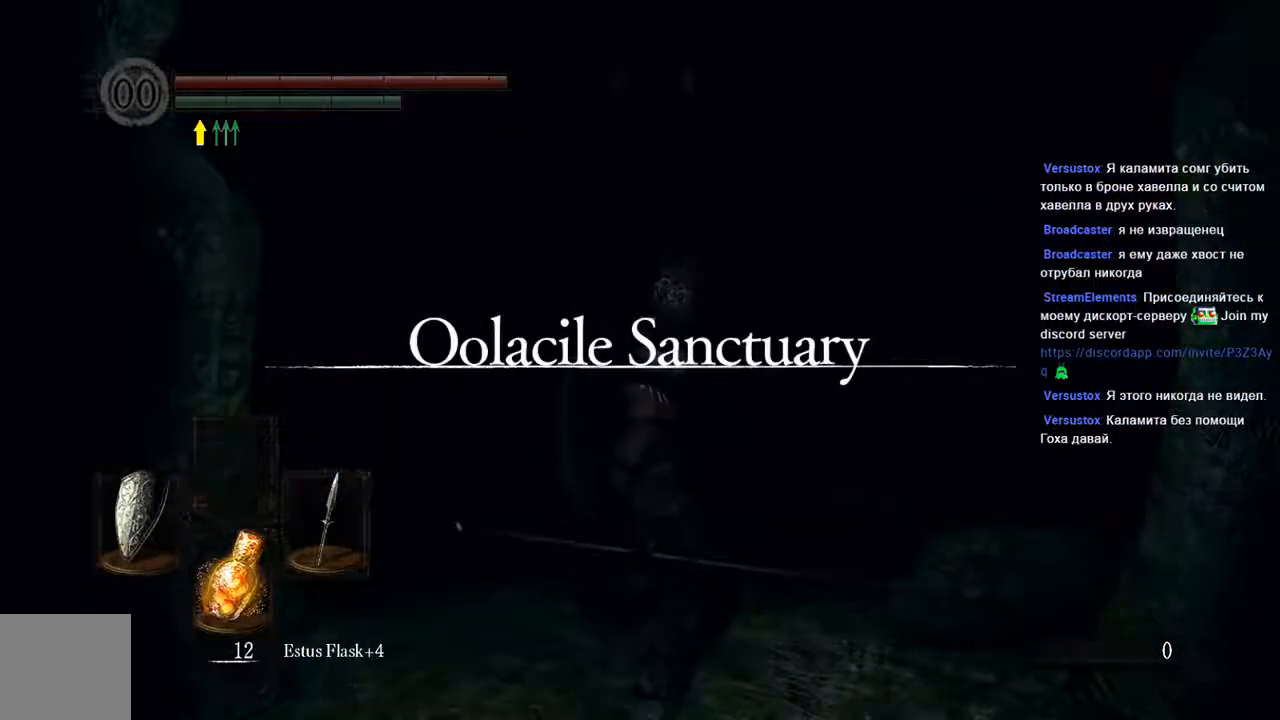
{"dt_ms": 500, "buttons": [], "left_stick": "center", "right_stick": "center", "events": []}
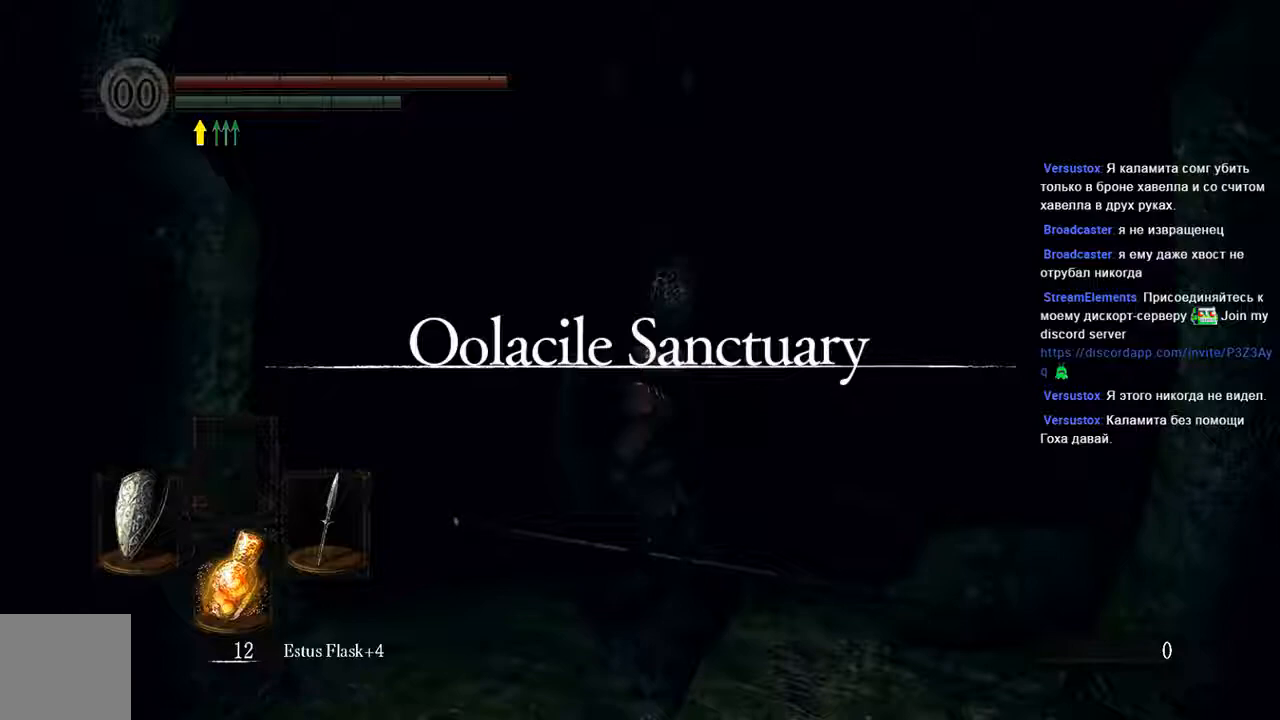
{"dt_ms": 500, "buttons": [], "left_stick": "down", "right_stick": "down", "events": [[433, "left_stick", "down"], [433, "right_stick", "down"]]}
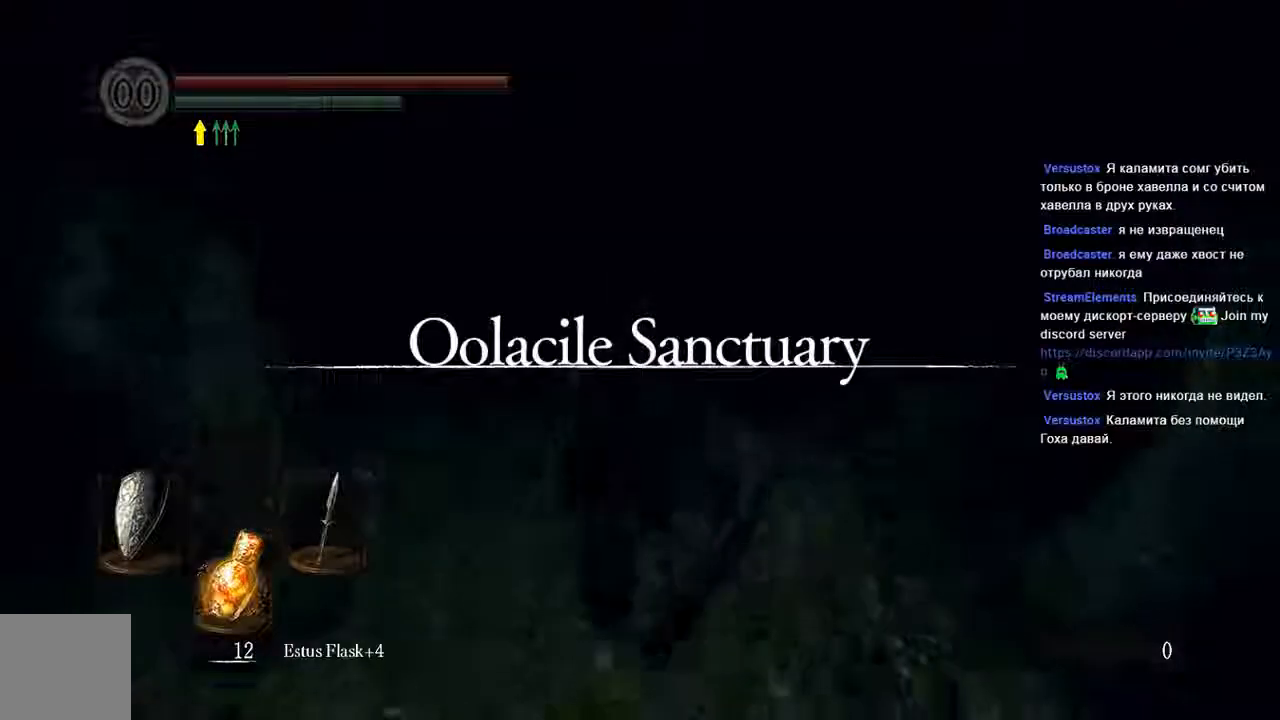
{"dt_ms": 500, "buttons": ["B"], "left_stick": "up", "right_stick": "up"}
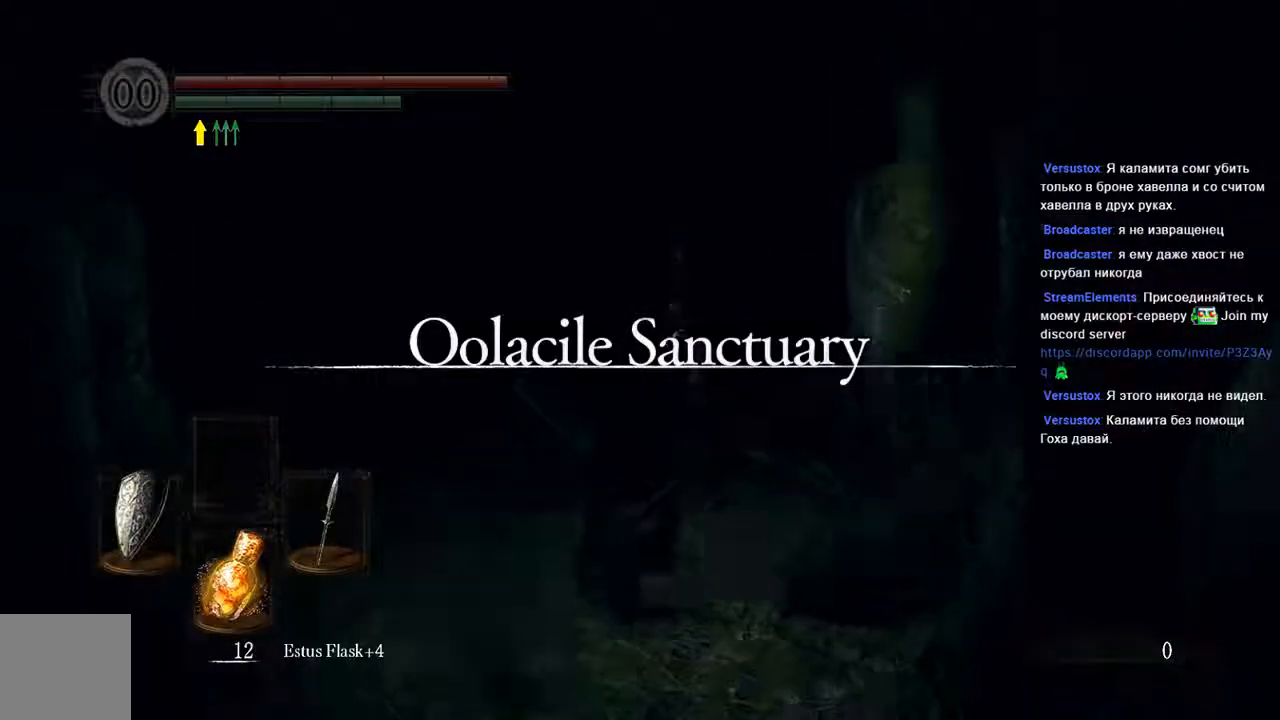
{"dt_ms": 500, "buttons": ["B"], "left_stick": "up", "right_stick": "center", "events": [[233, "right_stick", "center"]]}
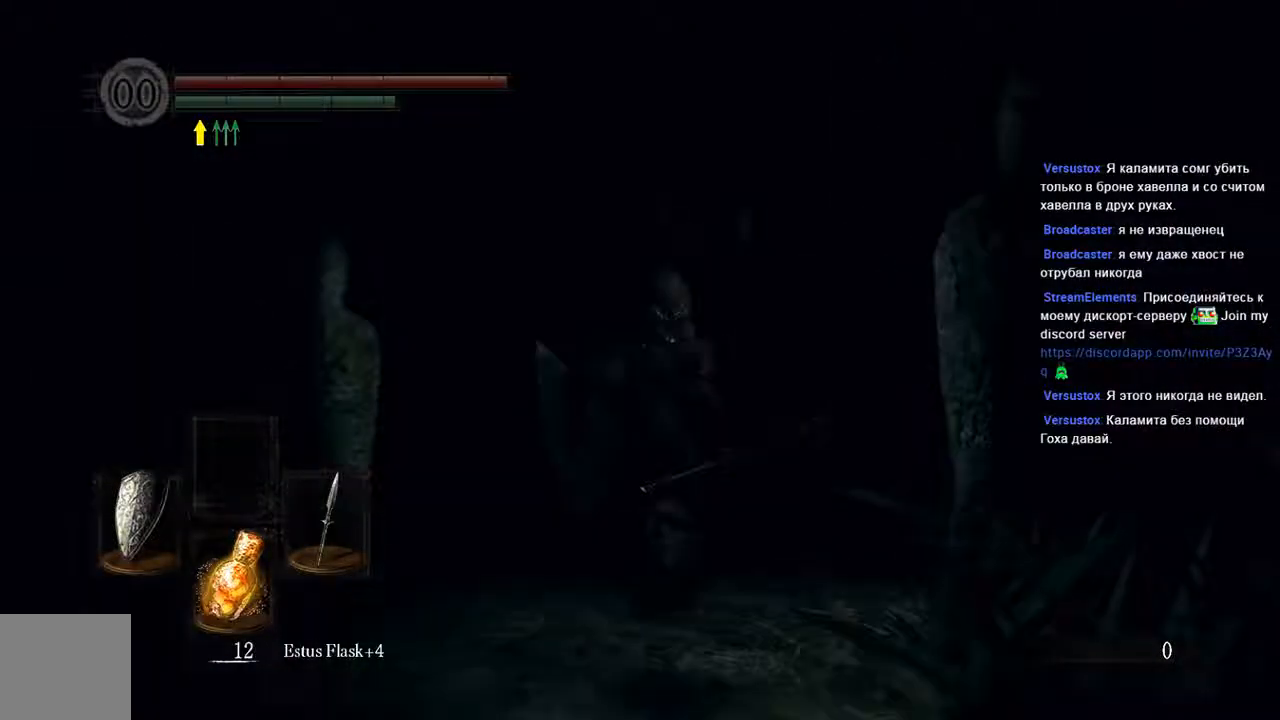
{"dt_ms": 500, "buttons": [], "left_stick": "up", "right_stick": "center", "events": [[500, "B", "up"]]}
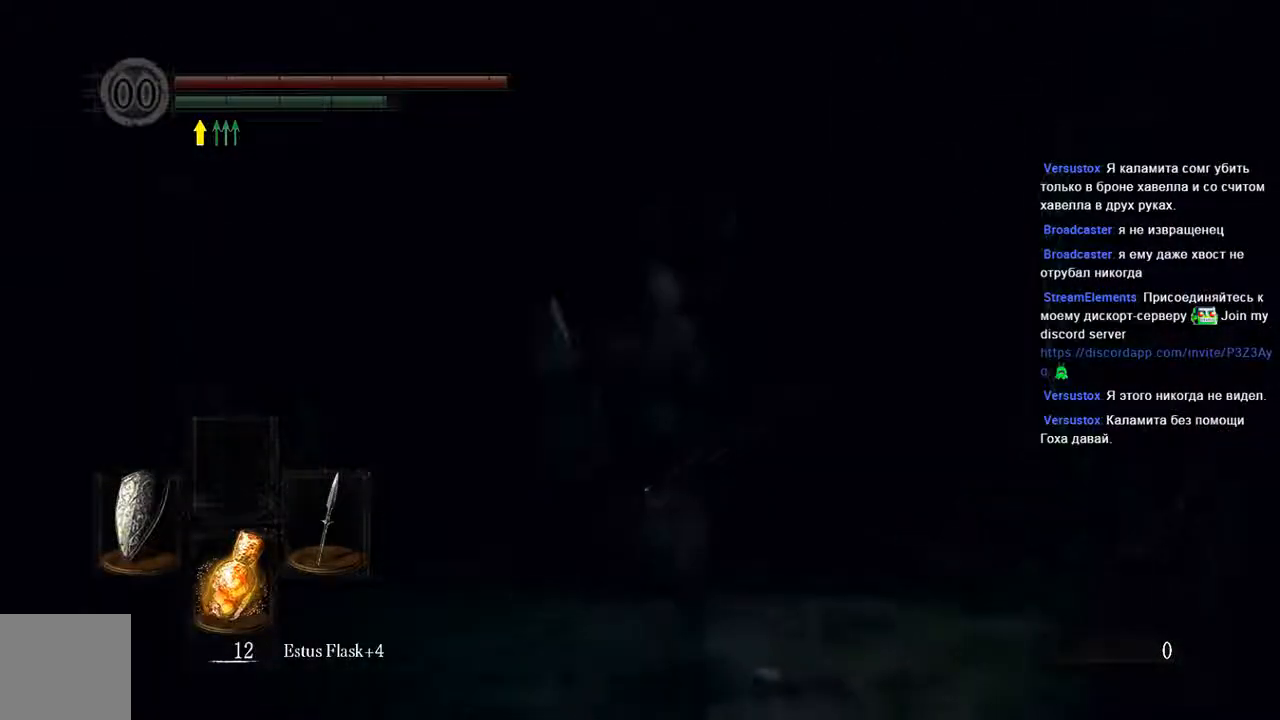
{"dt_ms": 500, "buttons": [], "left_stick": "up", "right_stick": "center", "events": []}